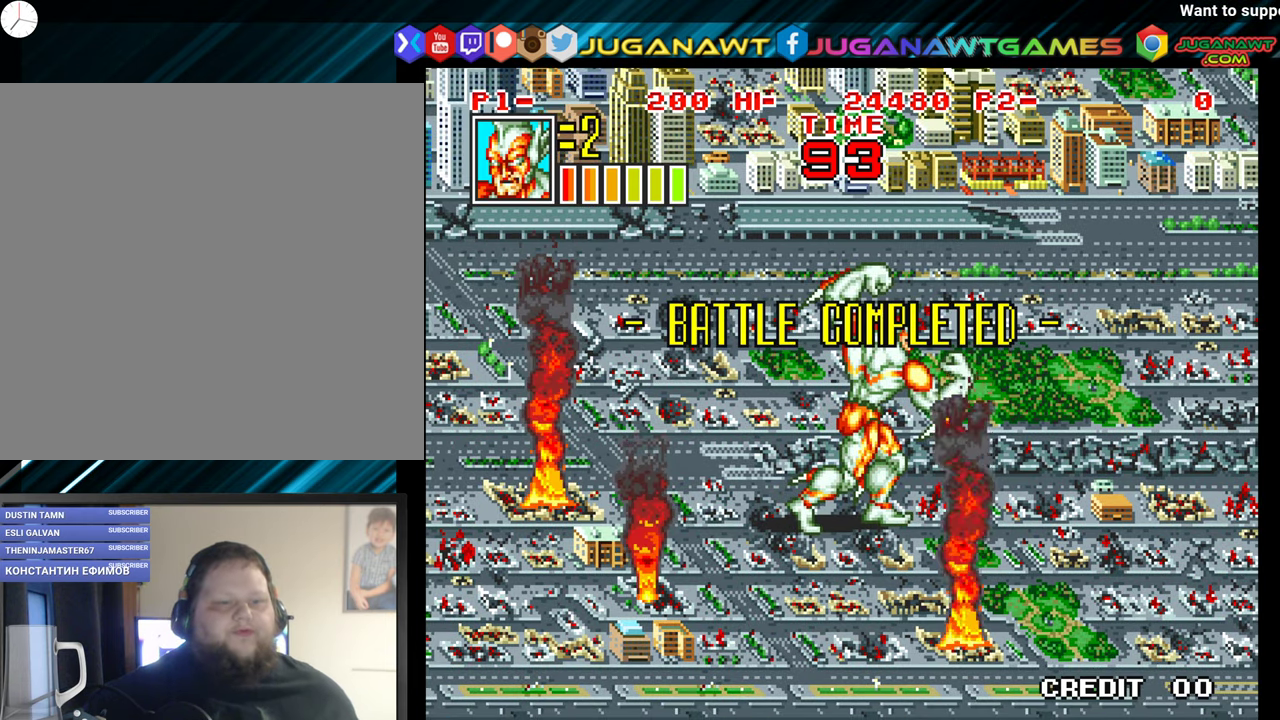
Gameplay with a controller (Xbox layout); each line is a JSON object with the inputs held at the frame after it. "events" lists button and stick changes between this image and that frame as [ms after this image, input, new state], when the widget could be followed in between. Not read: left_stick right_stick.
{"buttons": ["A", "X"], "events": [[50, "X", "down"], [100, "A", "down"]]}
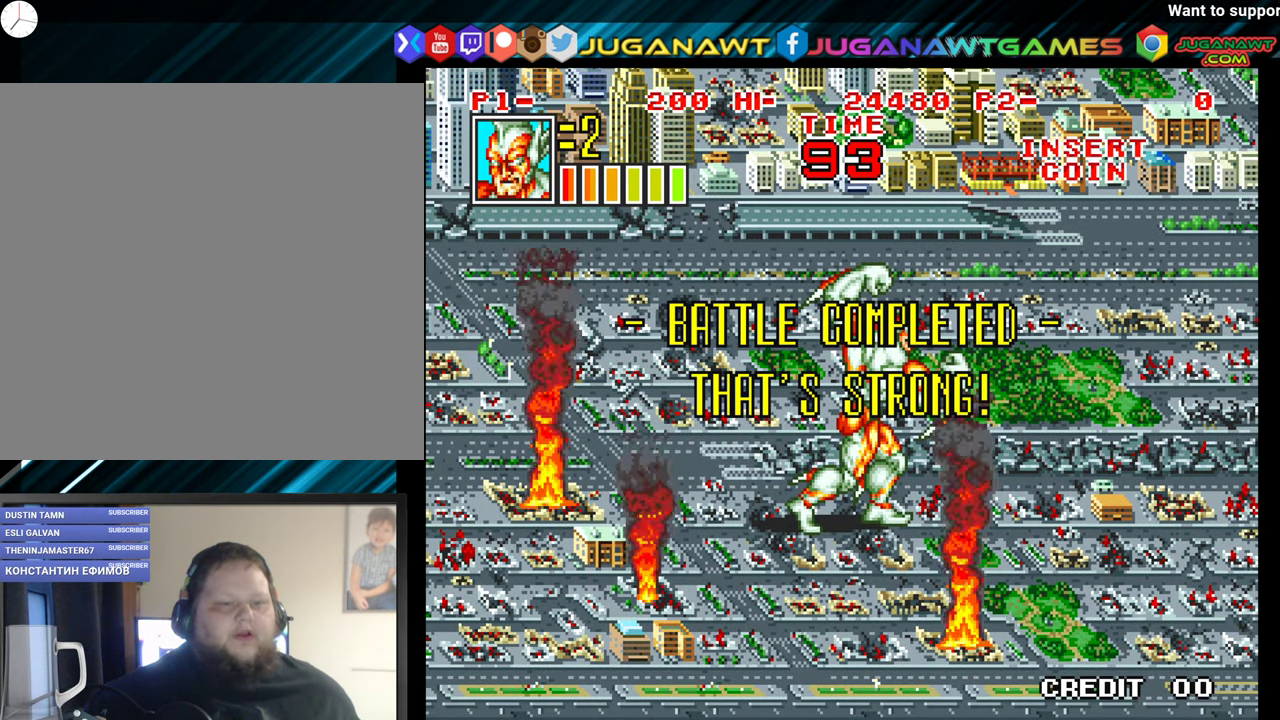
{"buttons": ["A", "X"], "events": []}
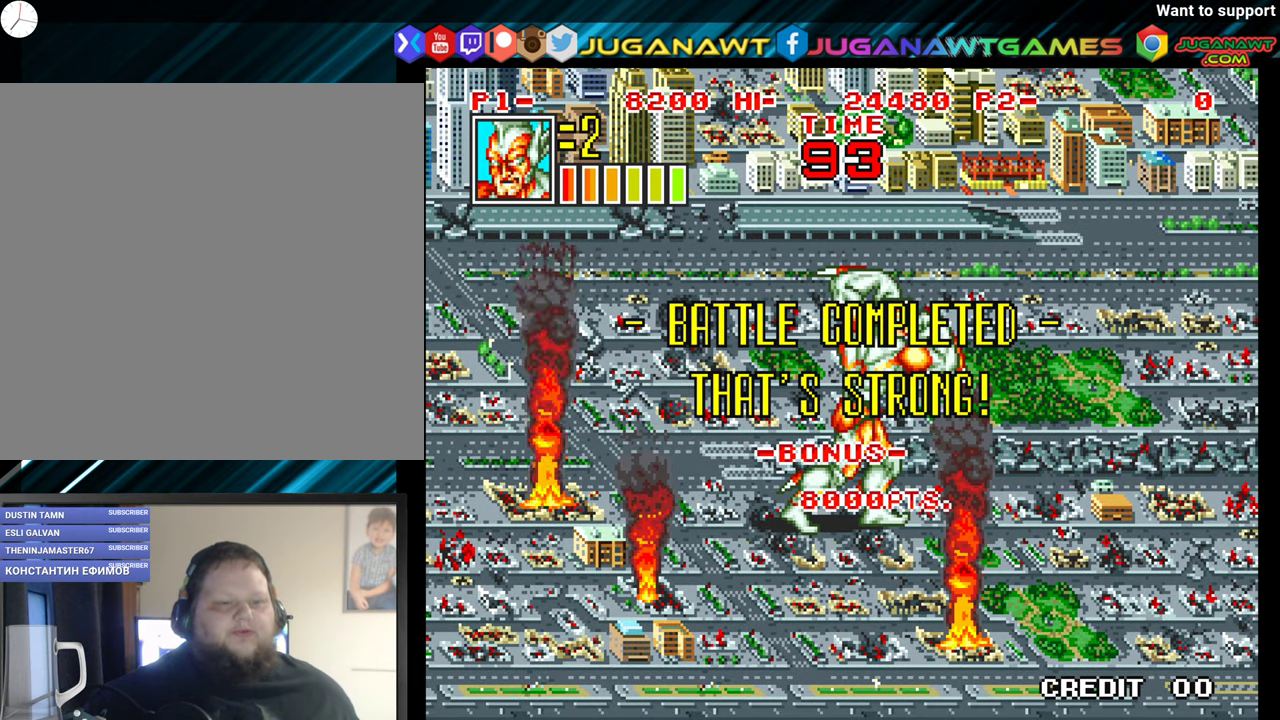
{"buttons": ["A", "X"], "events": []}
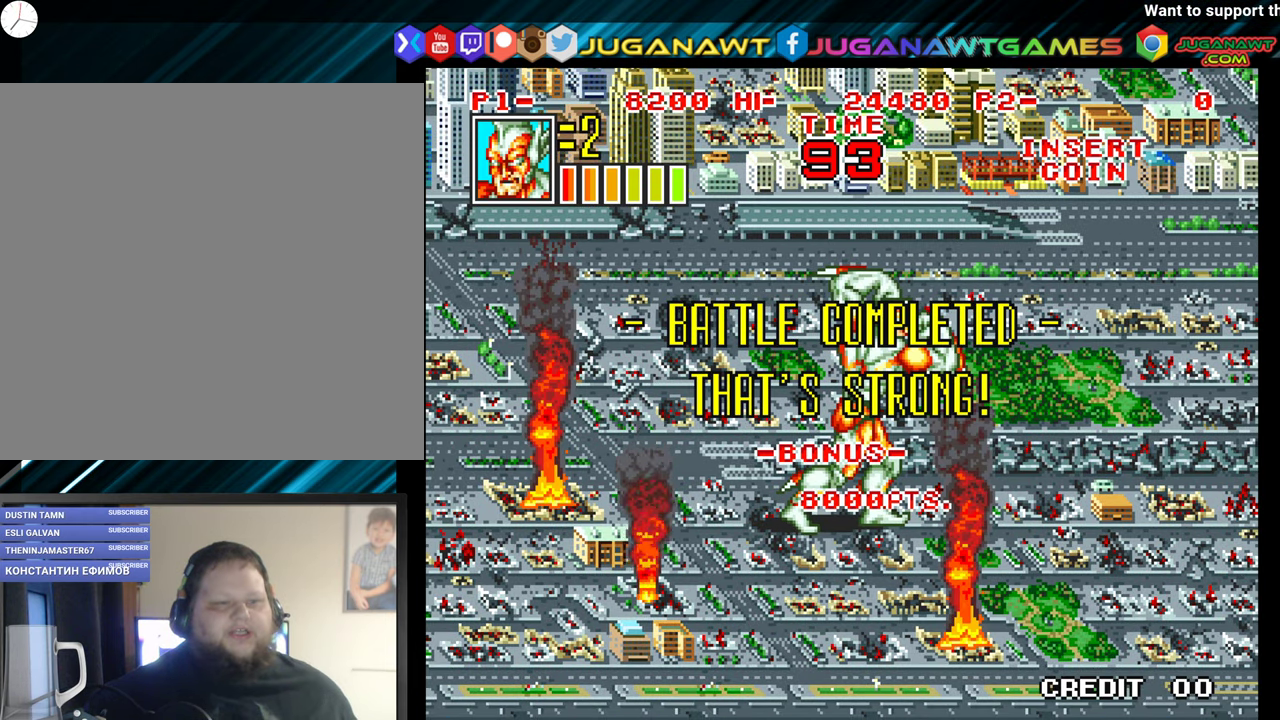
{"buttons": [], "events": [[234, "A", "up"], [334, "X", "up"]]}
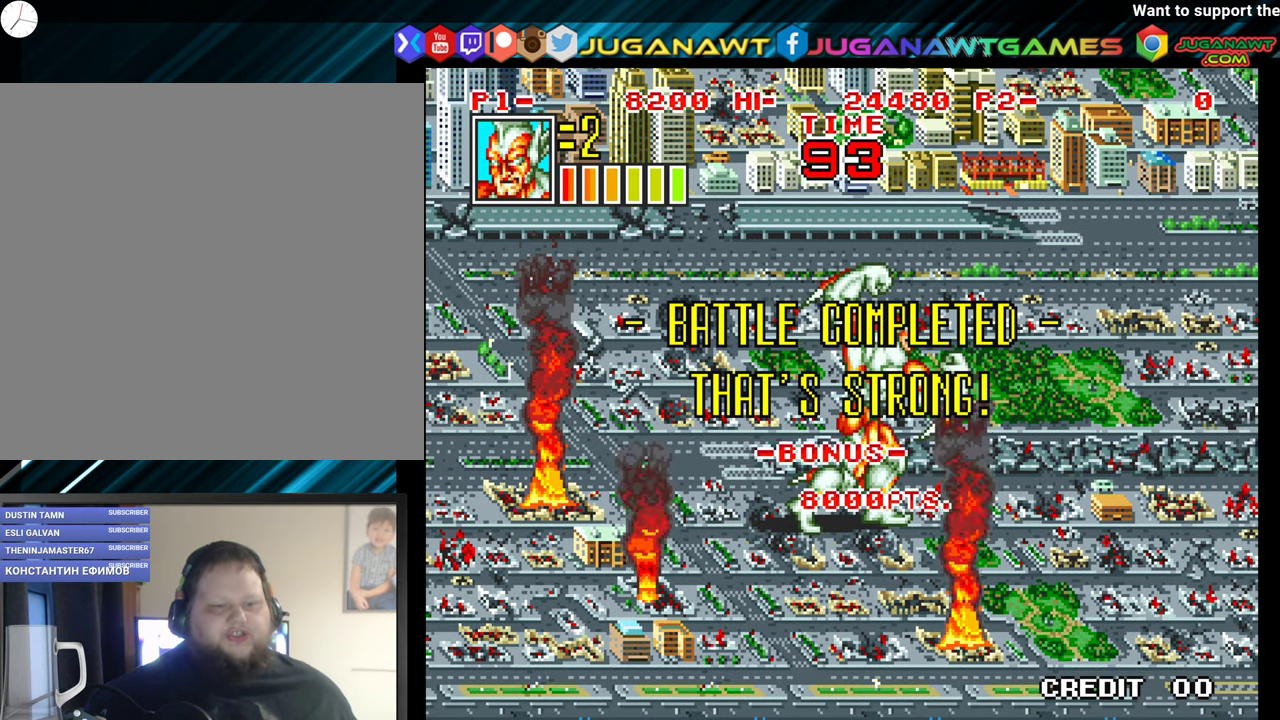
{"buttons": [], "events": []}
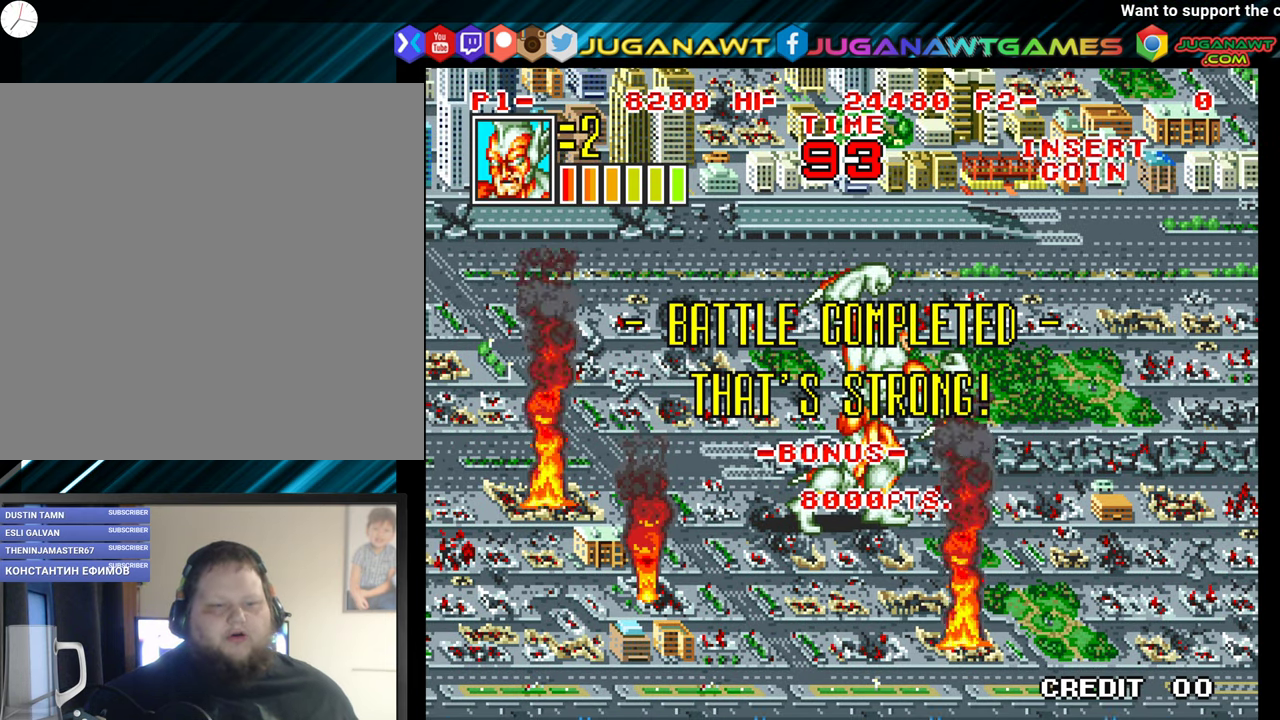
{"buttons": ["X"], "events": [[483, "X", "down"]]}
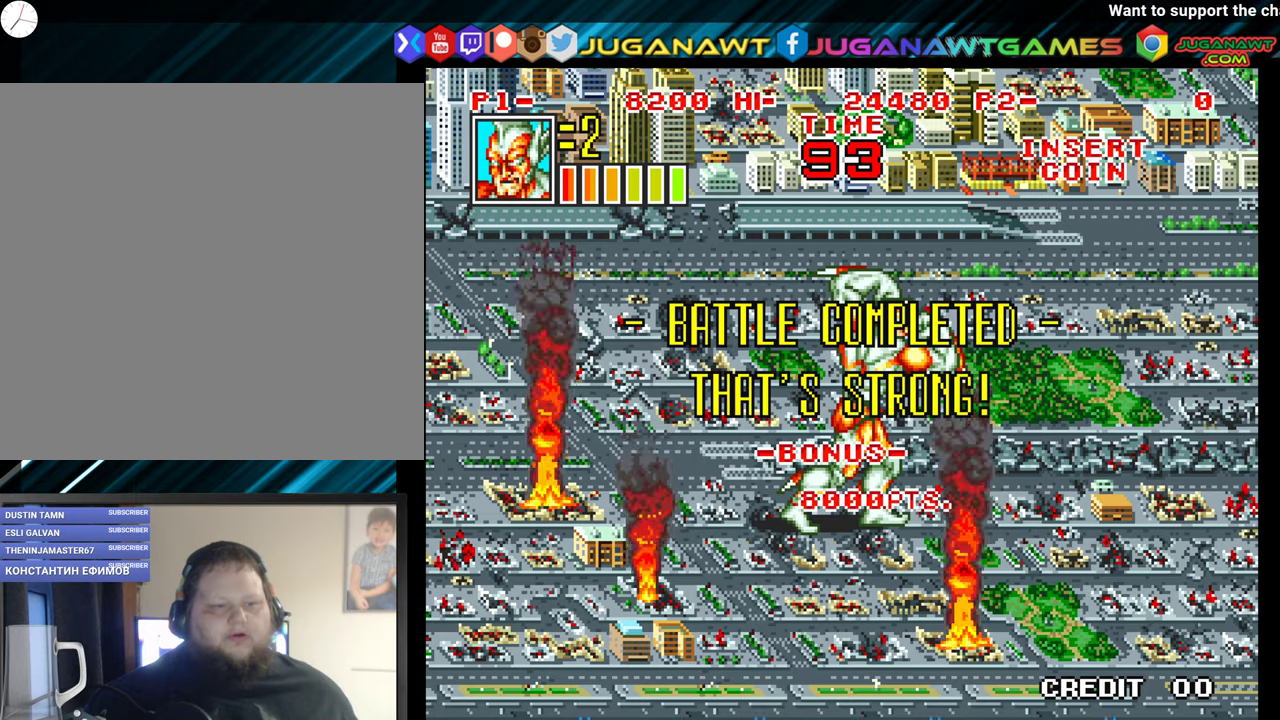
{"buttons": ["A", "X"], "events": [[33, "A", "down"]]}
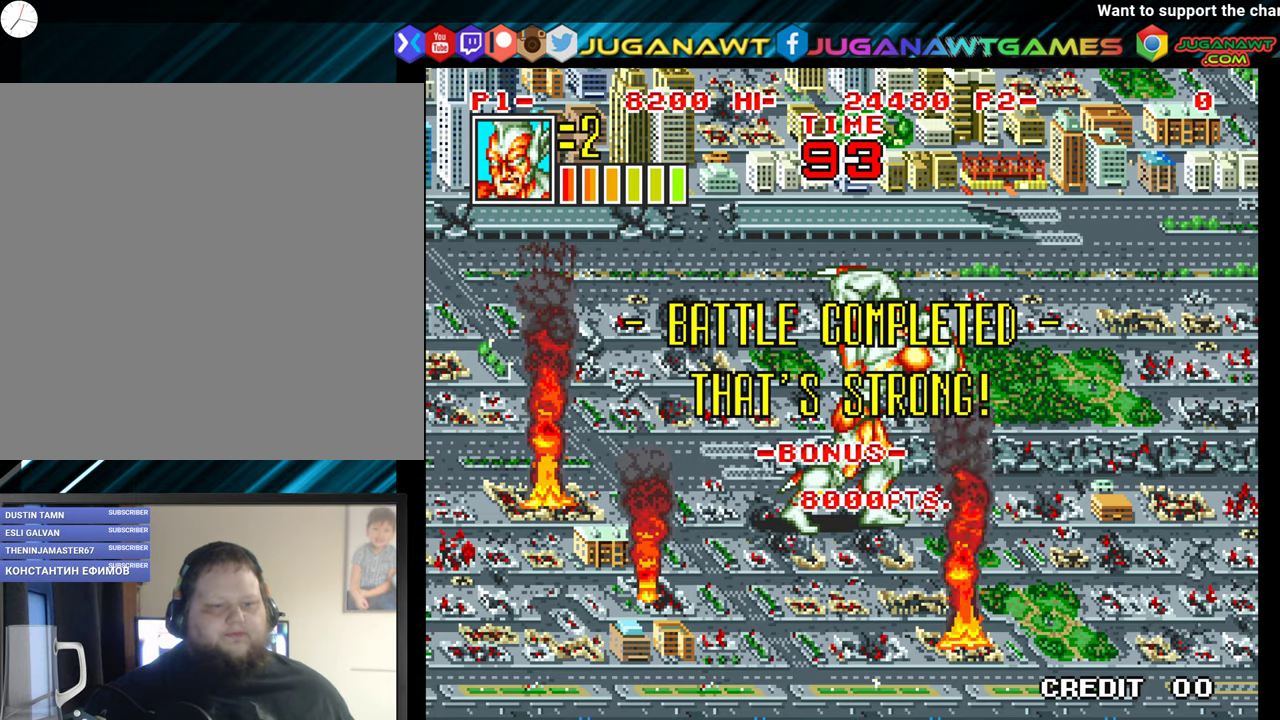
{"buttons": [], "events": [[50, "A", "up"], [100, "X", "up"]]}
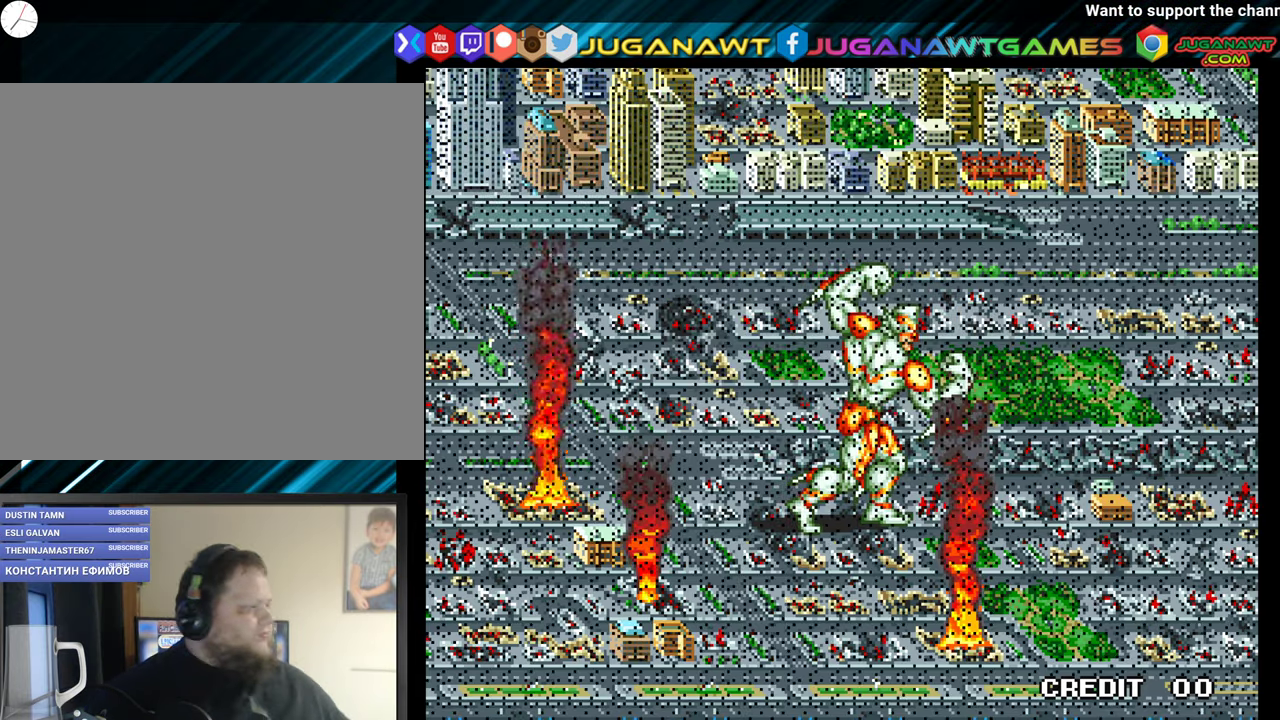
{"buttons": [], "events": []}
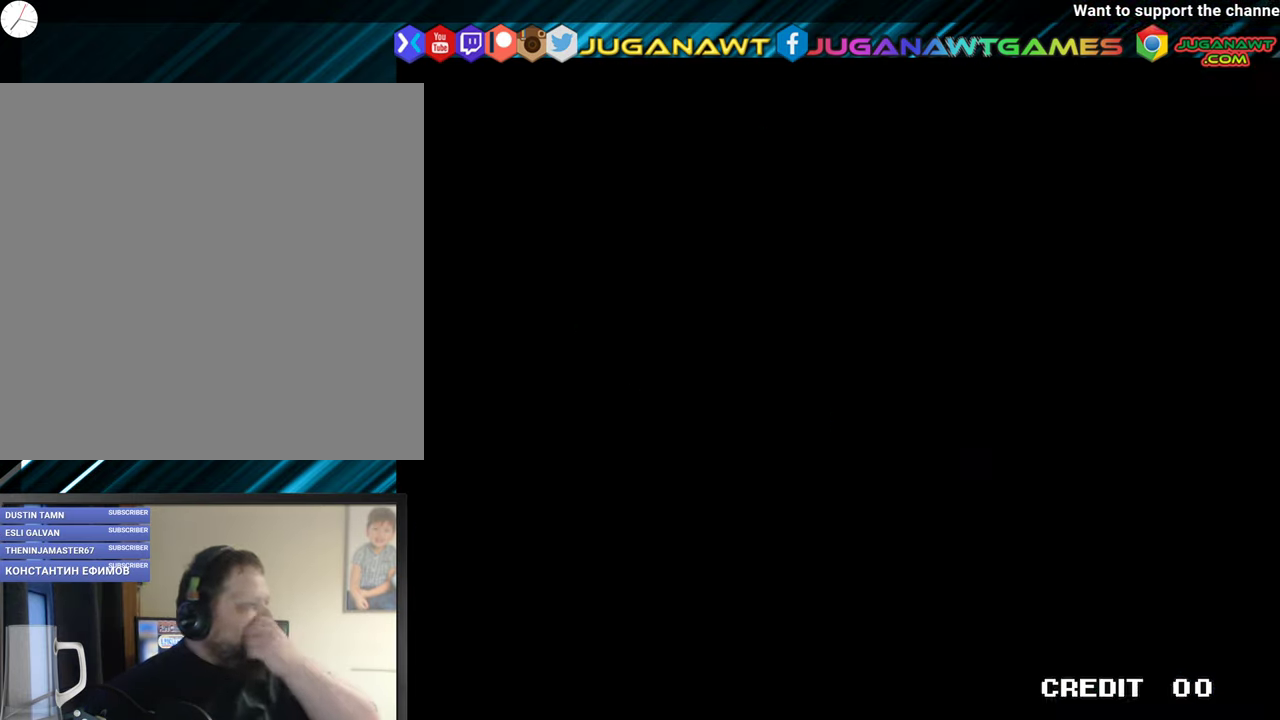
{"buttons": [], "events": []}
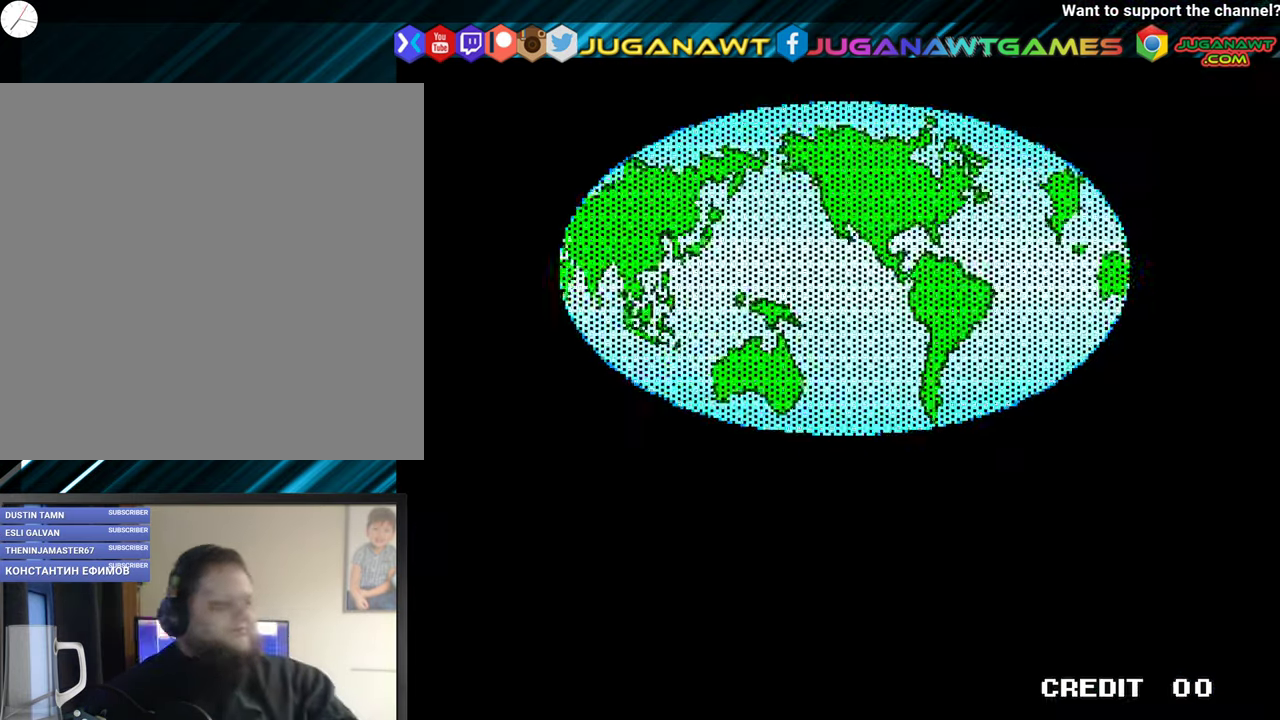
{"buttons": [], "events": [[50, "X", "down"], [66, "A", "down"], [216, "A", "up"], [216, "X", "up"]]}
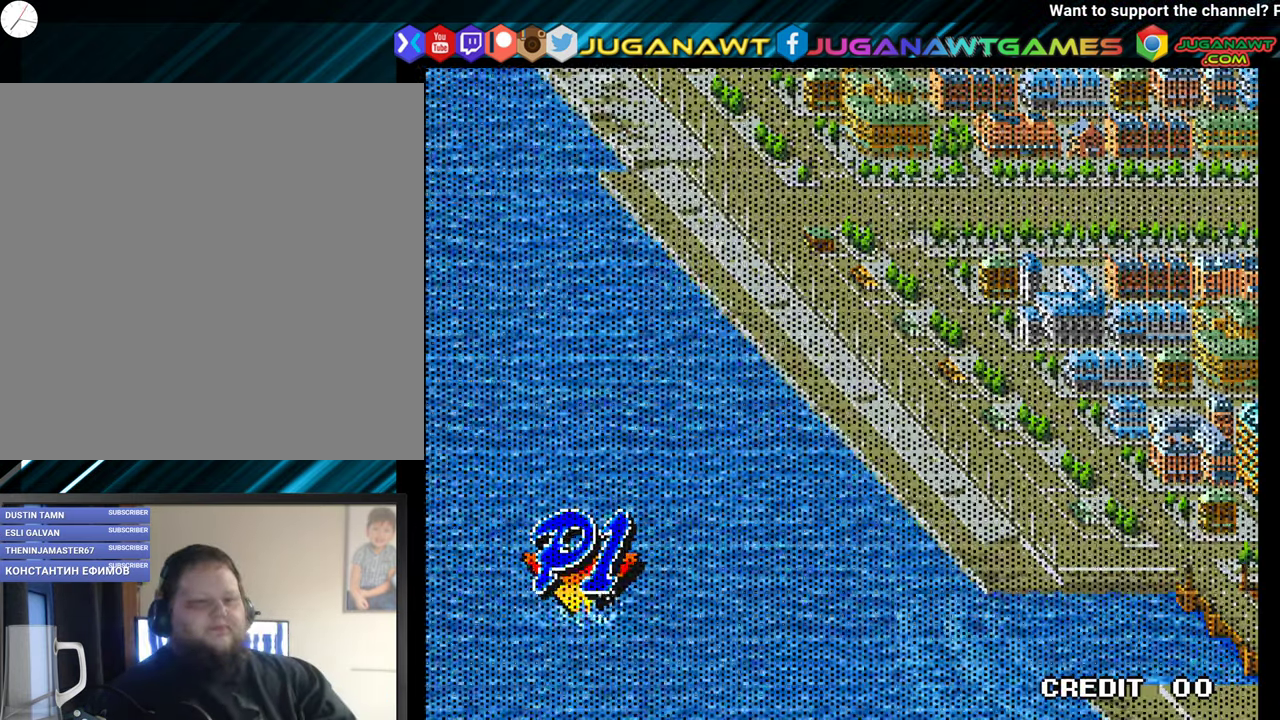
{"buttons": [], "events": []}
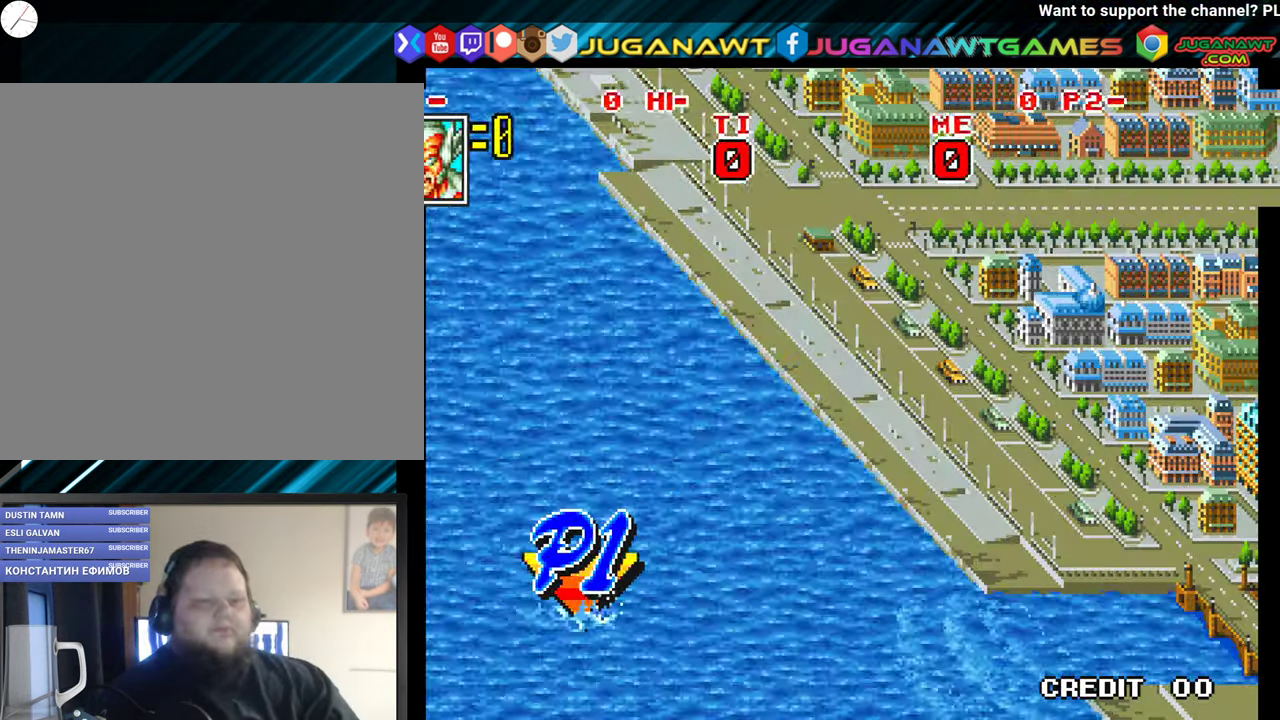
{"buttons": [], "events": []}
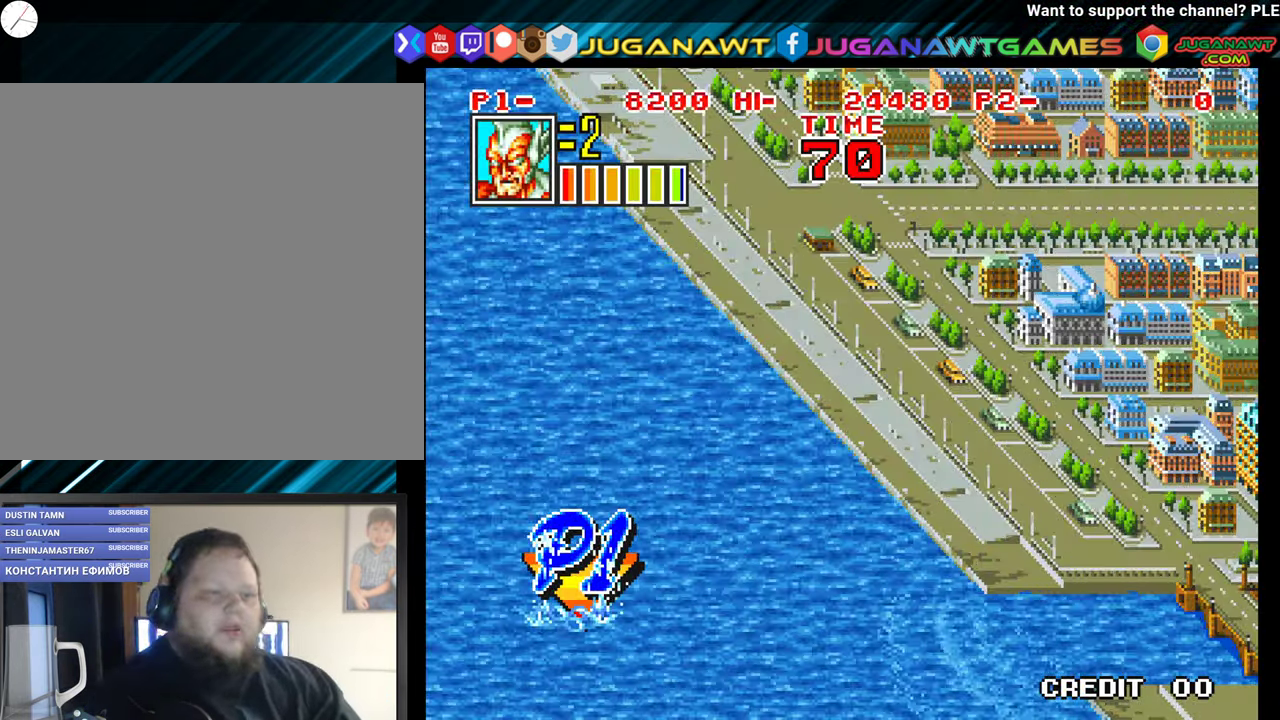
{"buttons": [], "events": []}
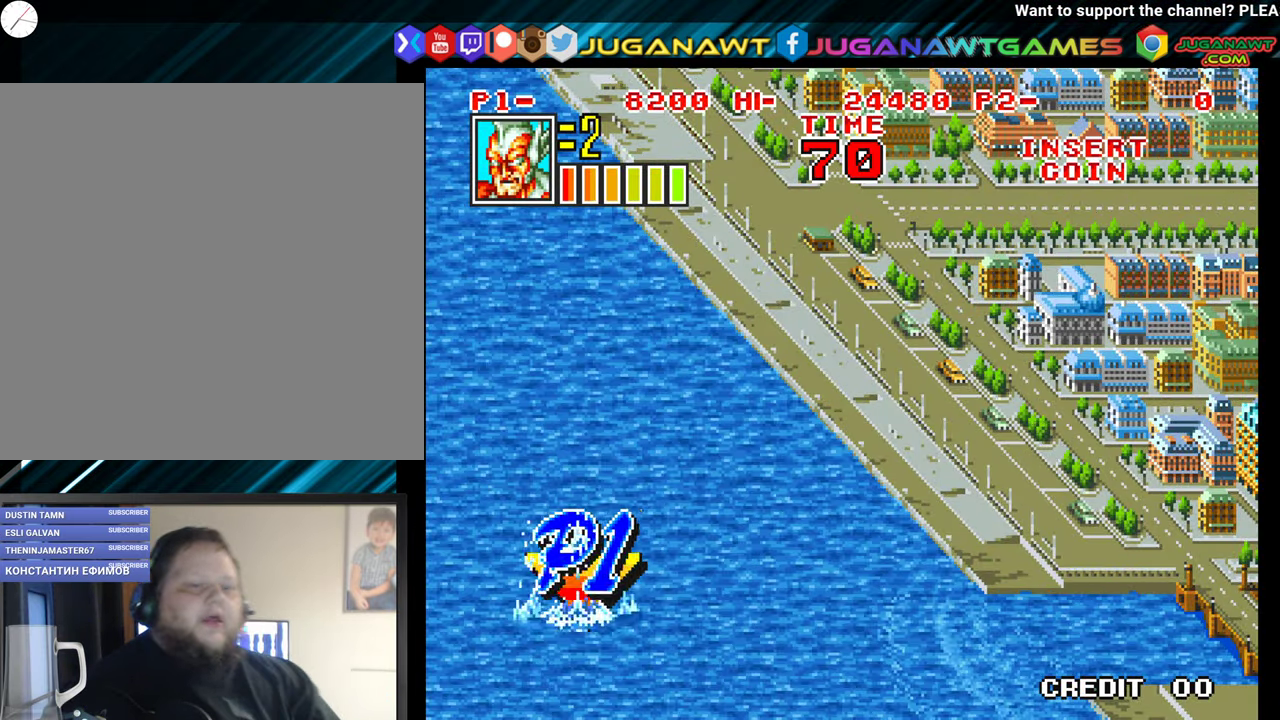
{"buttons": [], "events": []}
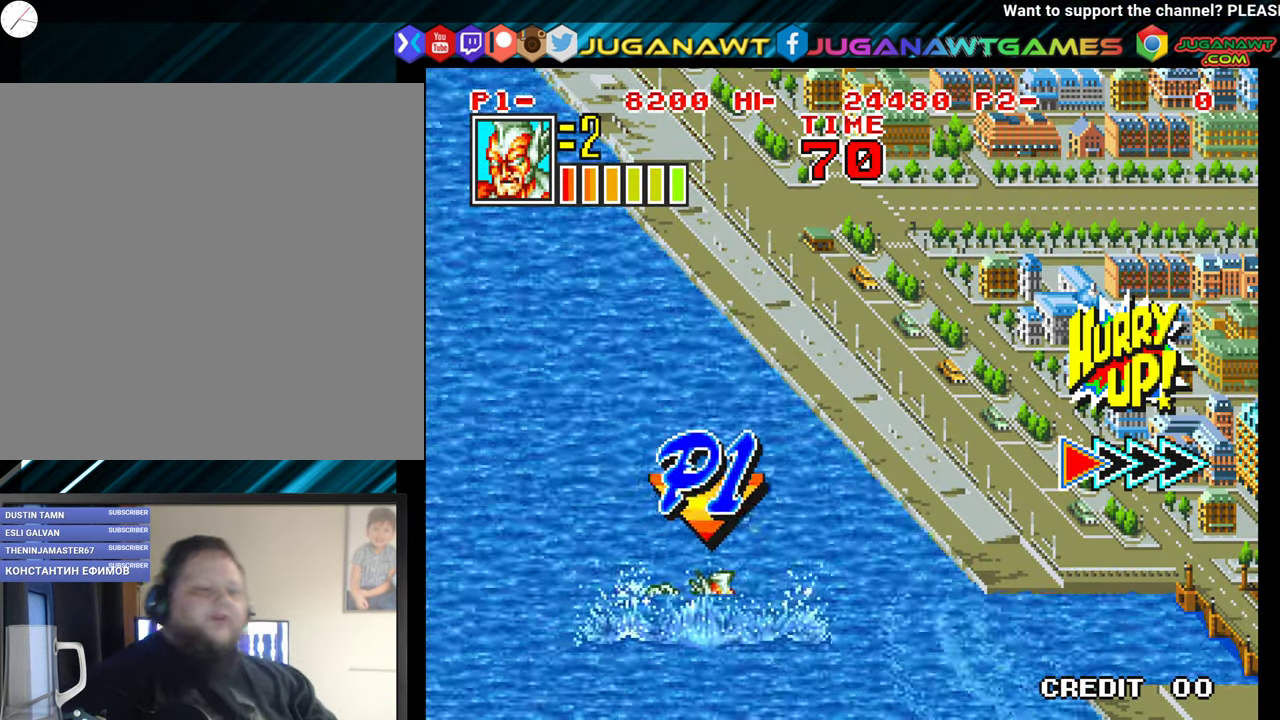
{"buttons": [], "events": []}
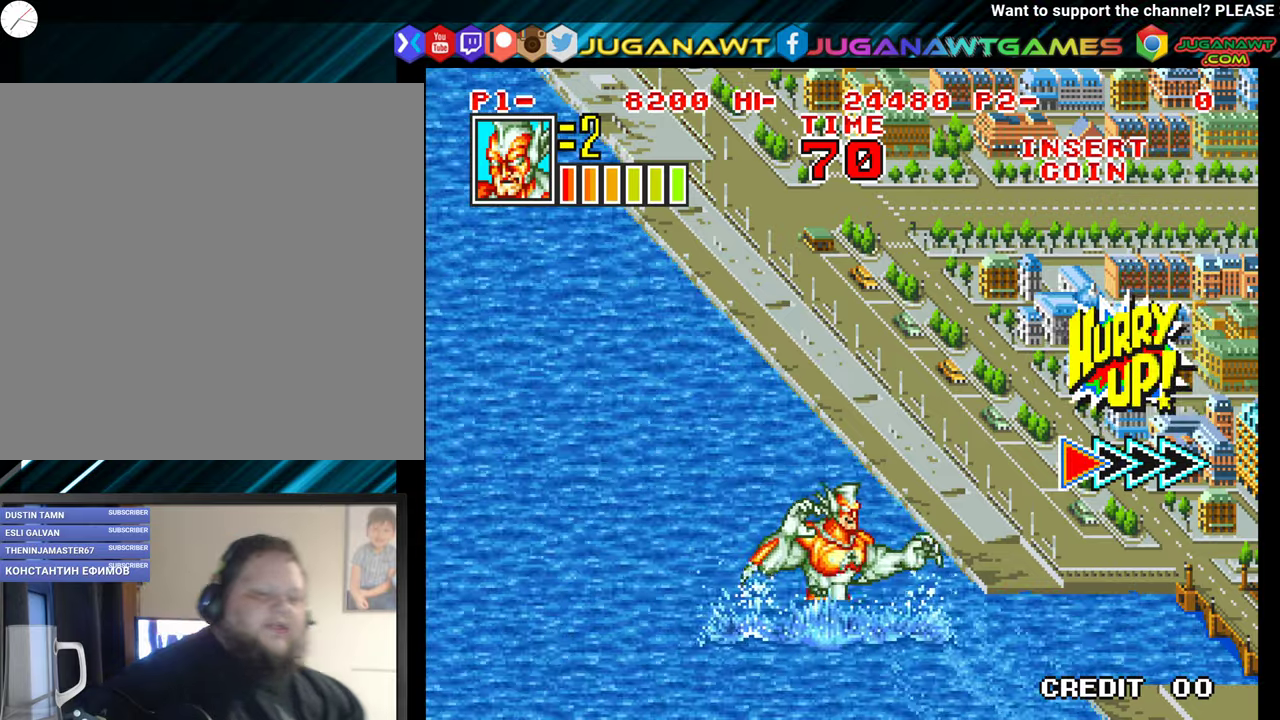
{"buttons": ["DPAD_UP", "DPAD_RIGHT"], "events": [[50, "DPAD_RIGHT", "down"], [83, "DPAD_UP", "down"]]}
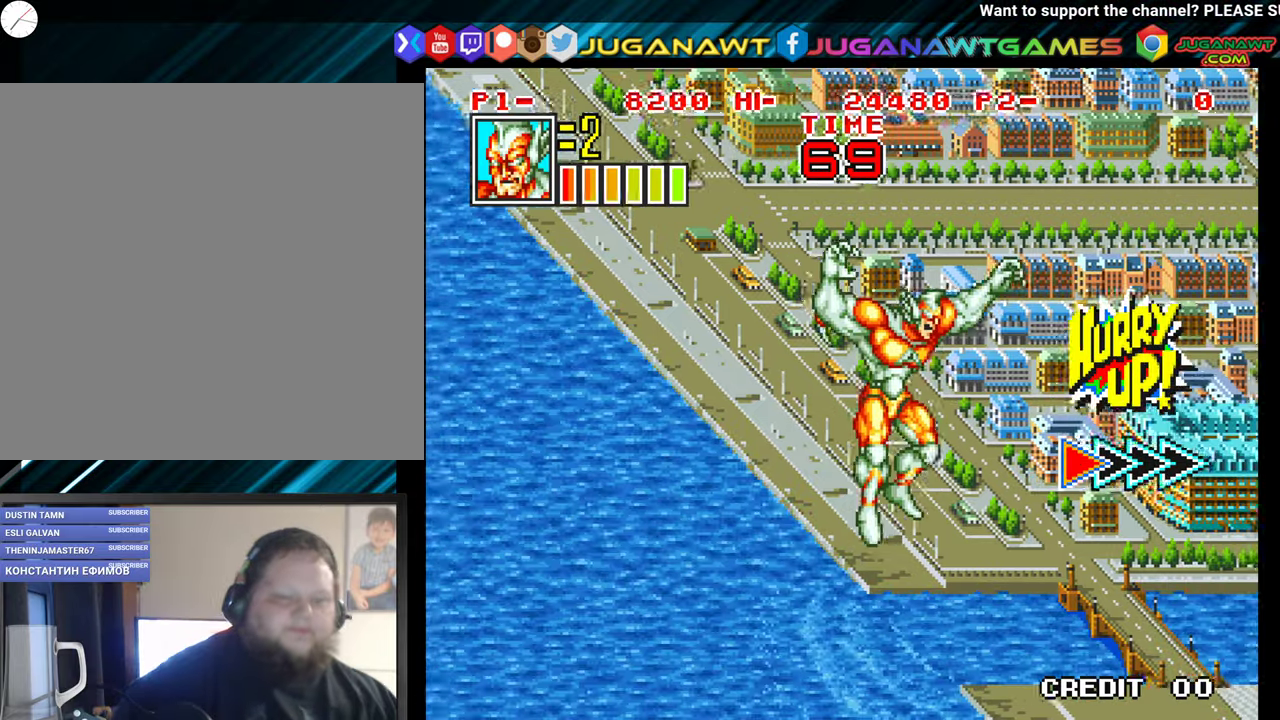
{"buttons": ["DPAD_UP", "DPAD_LEFT"], "events": [[50, "DPAD_RIGHT", "up"], [117, "DPAD_UP", "up"], [233, "DPAD_LEFT", "down"], [333, "DPAD_UP", "down"]]}
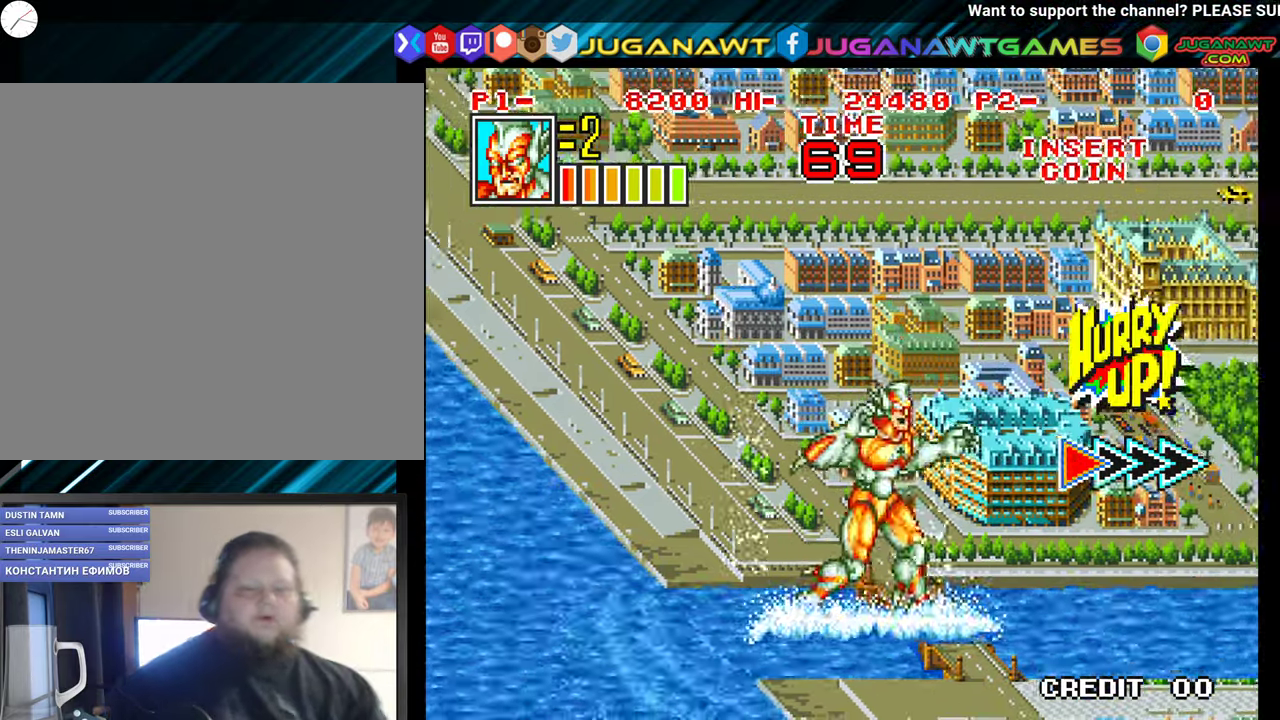
{"buttons": ["DPAD_LEFT"], "events": [[400, "DPAD_UP", "up"]]}
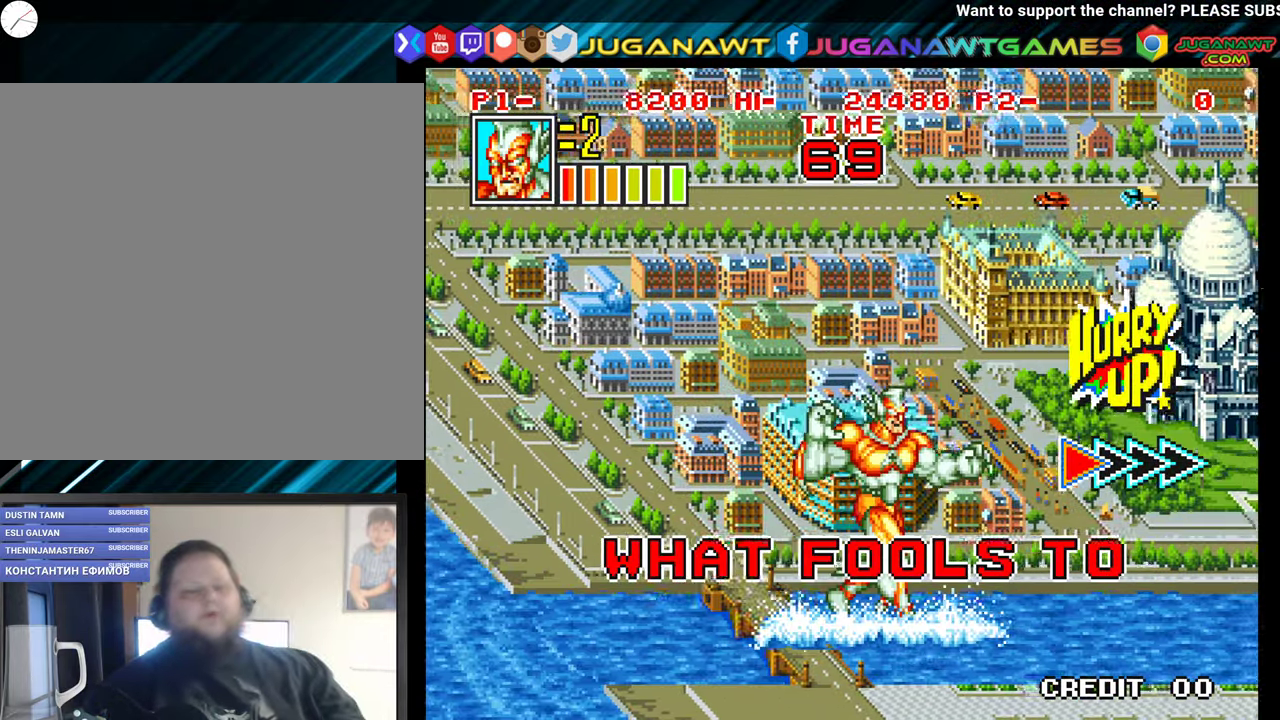
{"buttons": [], "events": [[317, "DPAD_LEFT", "up"]]}
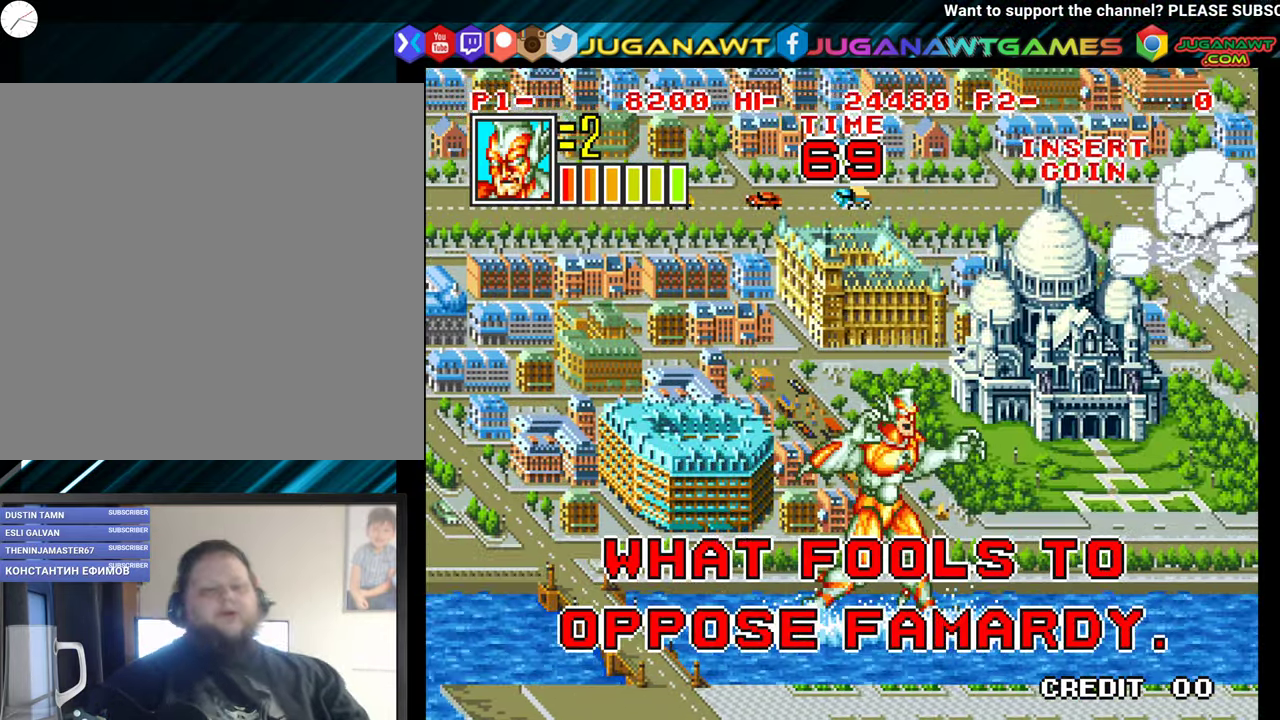
{"buttons": ["DPAD_UP", "DPAD_LEFT"], "events": [[67, "DPAD_UP", "down"], [250, "DPAD_LEFT", "down"]]}
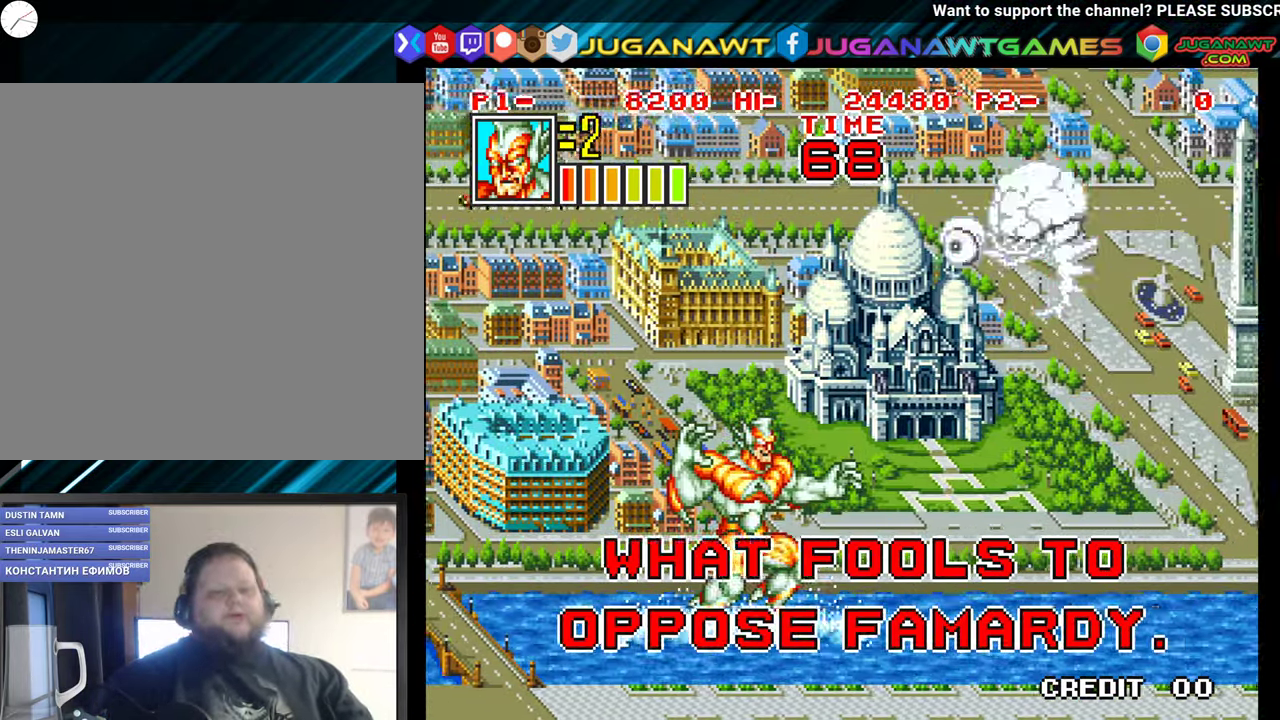
{"buttons": ["DPAD_UP", "DPAD_LEFT"], "events": [[83, "DPAD_LEFT", "up"], [233, "A", "down"], [250, "DPAD_LEFT", "down"], [333, "DPAD_LEFT", "up"], [383, "A", "up"], [383, "DPAD_LEFT", "down"]]}
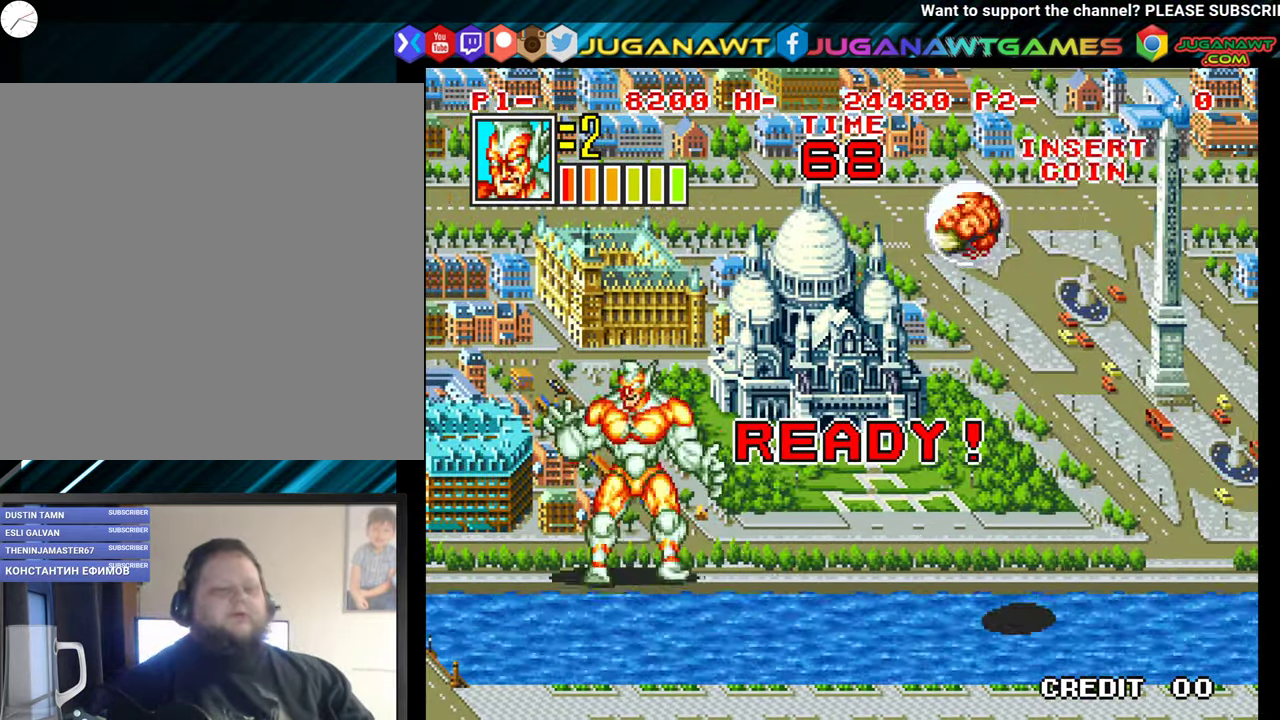
{"buttons": ["A"], "events": [[167, "DPAD_LEFT", "up"], [200, "DPAD_UP", "up"], [217, "A", "down"], [333, "A", "up"], [417, "A", "down"]]}
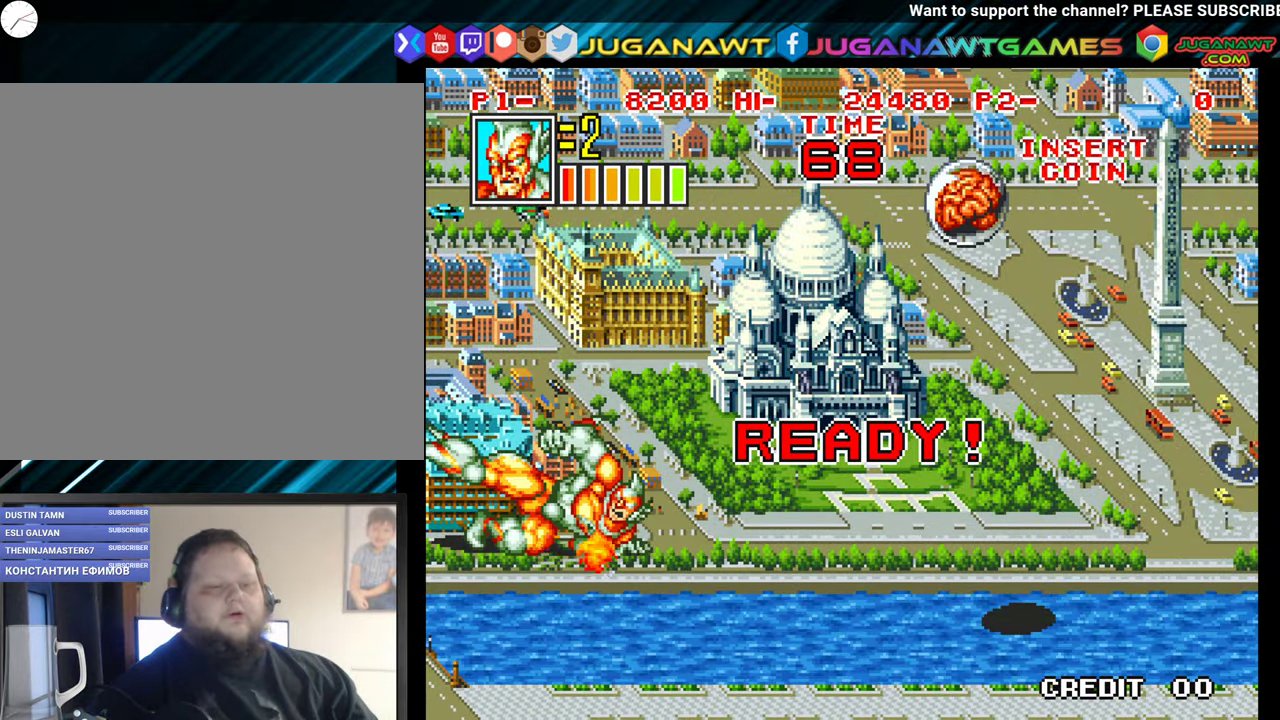
{"buttons": ["A"], "events": [[33, "A", "up"], [217, "DPAD_RIGHT", "down"], [283, "DPAD_UP", "down"], [350, "DPAD_RIGHT", "up"], [417, "DPAD_LEFT", "down"], [450, "A", "down"], [450, "DPAD_UP", "up"], [500, "DPAD_LEFT", "up"]]}
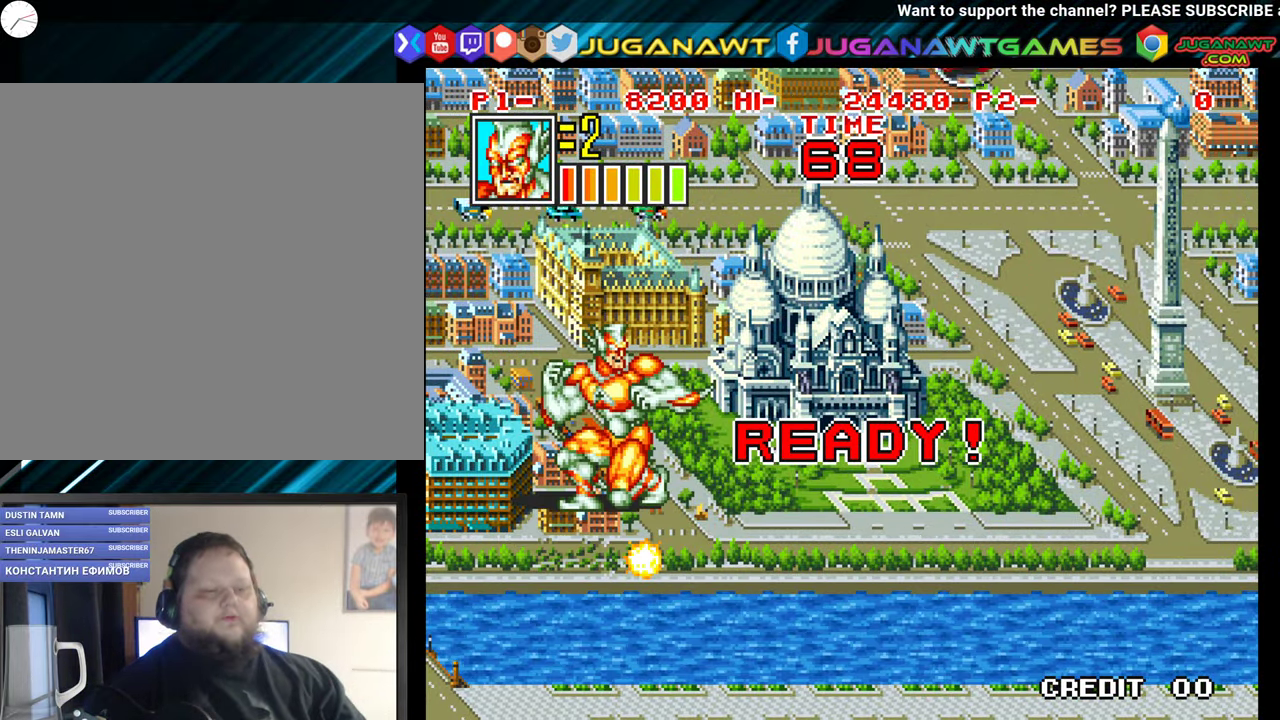
{"buttons": ["A", "DPAD_LEFT"], "events": [[100, "A", "up"], [267, "DPAD_LEFT", "down"], [400, "A", "down"]]}
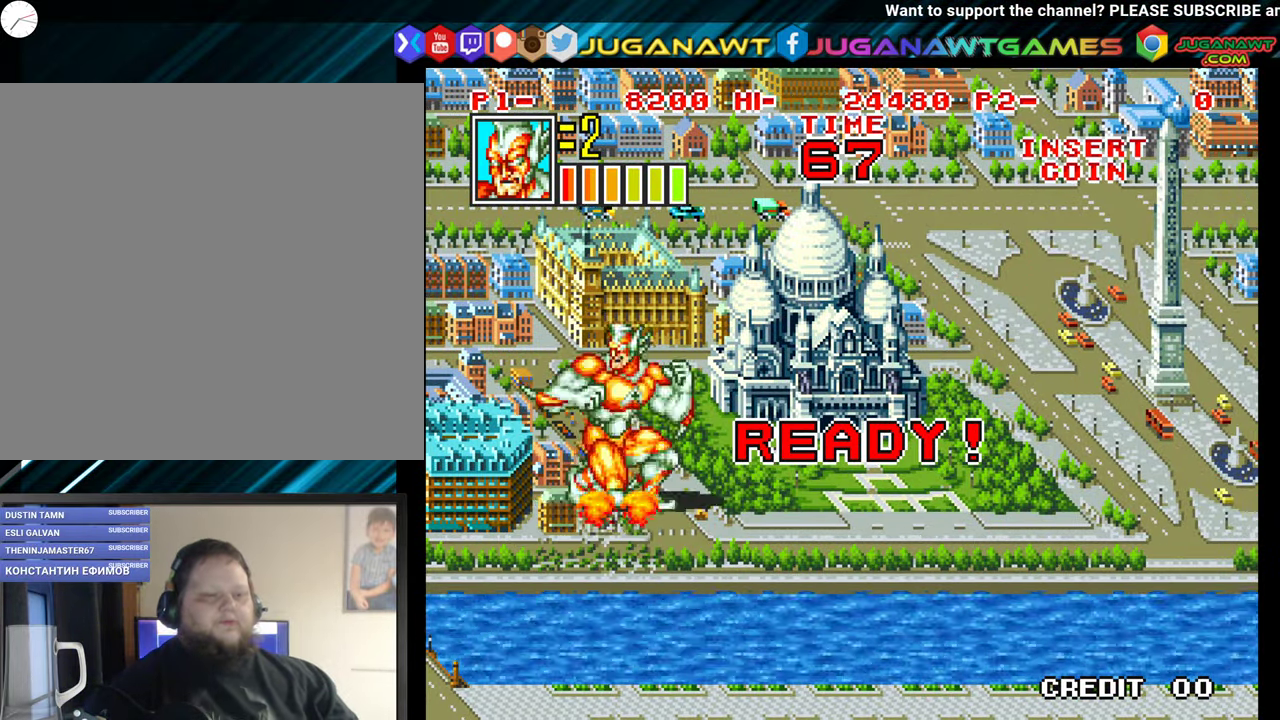
{"buttons": [], "events": [[17, "A", "up"], [83, "A", "down"], [167, "DPAD_LEFT", "up"], [200, "A", "up"]]}
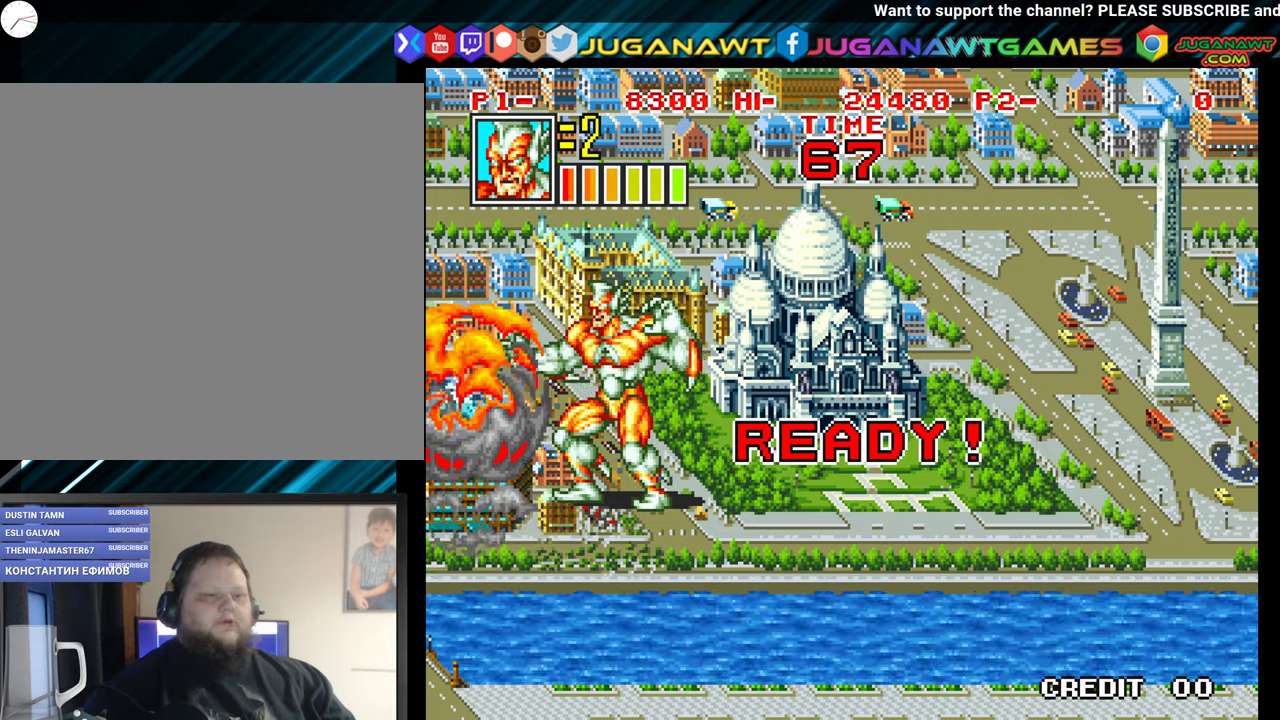
{"buttons": [], "events": [[350, "DPAD_LEFT", "down"], [500, "DPAD_LEFT", "up"]]}
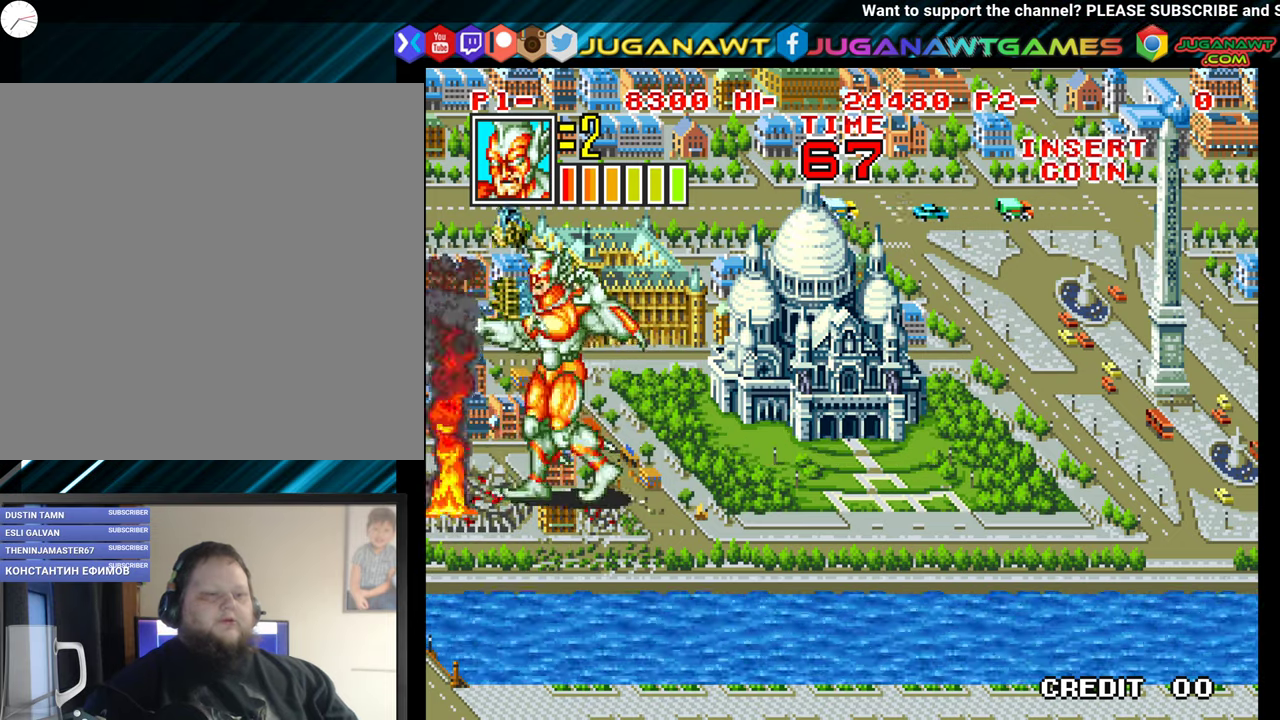
{"buttons": ["DPAD_RIGHT"], "events": [[367, "DPAD_LEFT", "down"], [467, "DPAD_LEFT", "up"], [500, "DPAD_RIGHT", "down"]]}
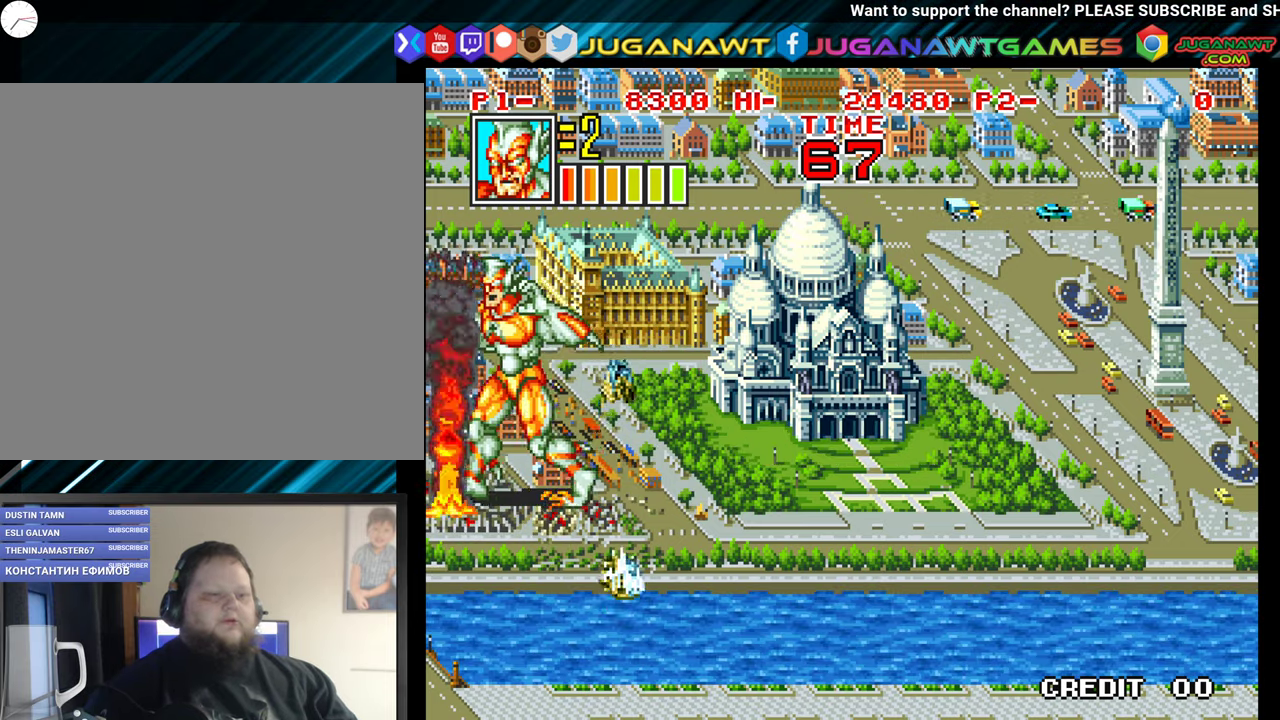
{"buttons": [], "events": [[34, "DPAD_UP", "down"], [334, "DPAD_UP", "up"], [350, "X", "down"], [450, "X", "up"], [467, "DPAD_RIGHT", "up"]]}
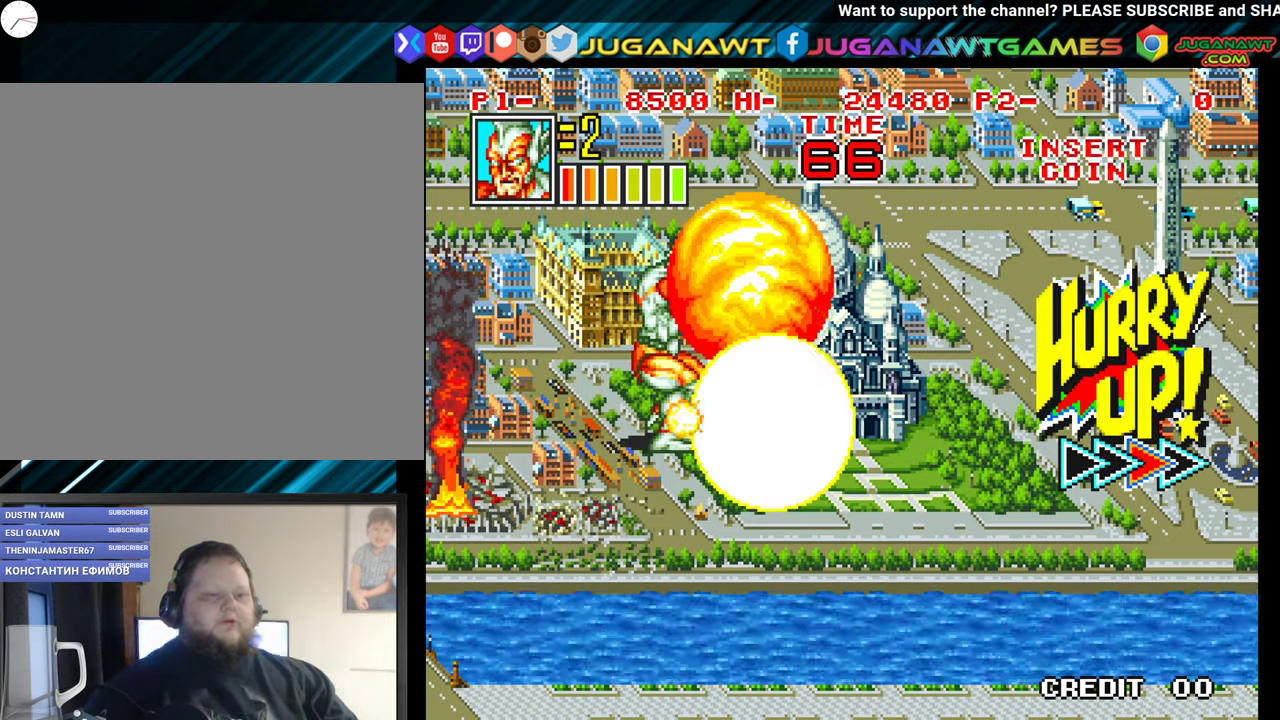
{"buttons": [], "events": []}
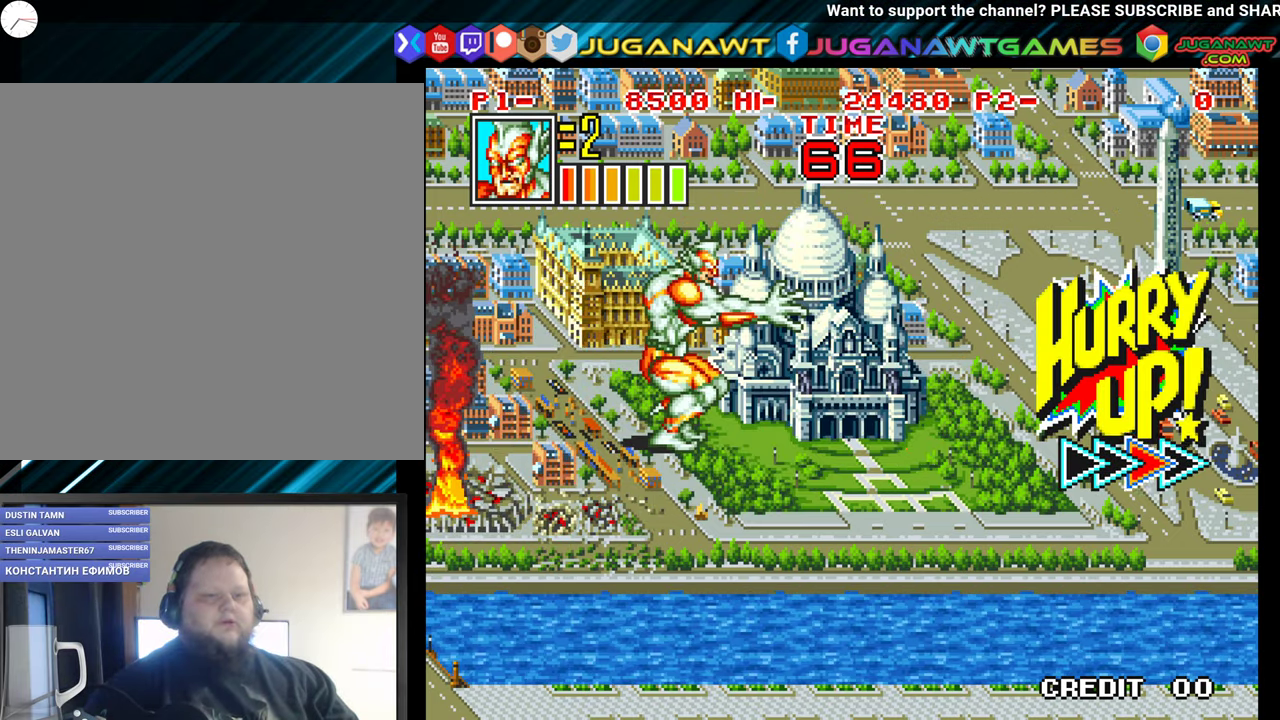
{"buttons": ["DPAD_RIGHT"], "events": [[384, "DPAD_RIGHT", "down"], [400, "DPAD_DOWN", "down"], [467, "DPAD_DOWN", "up"]]}